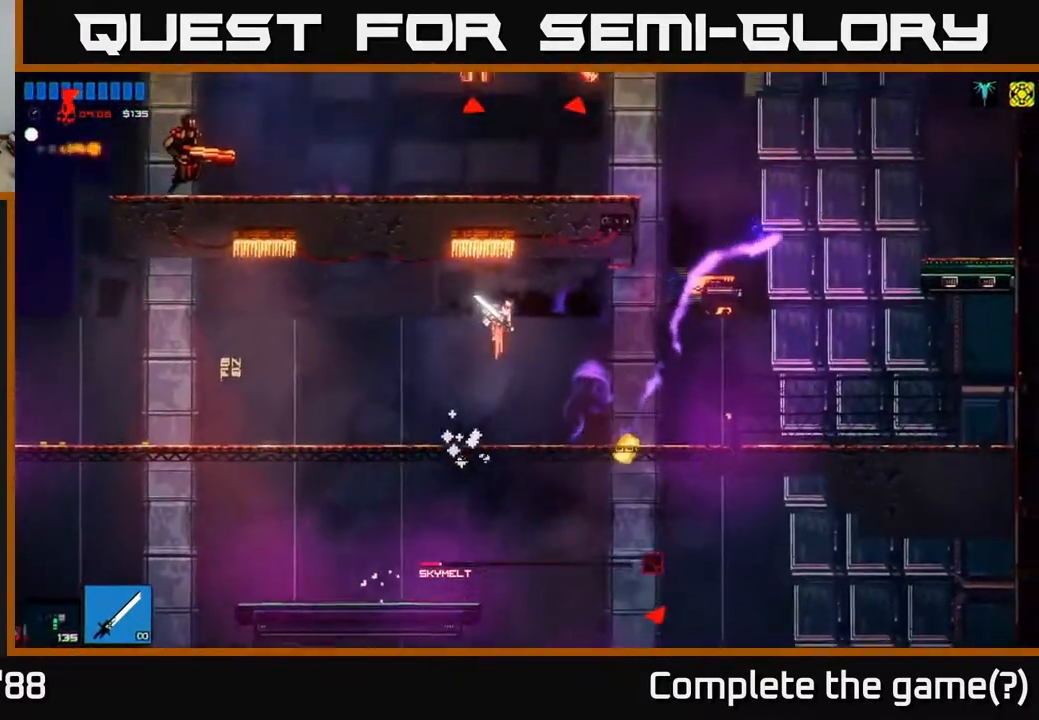
Gameplay with a controller (Xbox layout); each line is a JSON object with the inputs held at the frame after it. "events" lists button and stick changes between this image and that frame as [ms after this image, input, new state], when the widget could be followed in between.
{"buttons": [], "left_stick": "right", "right_stick": "up-right", "events": [[267, "R2", "down"], [367, "right_stick", "up-right"], [400, "R2", "up"]]}
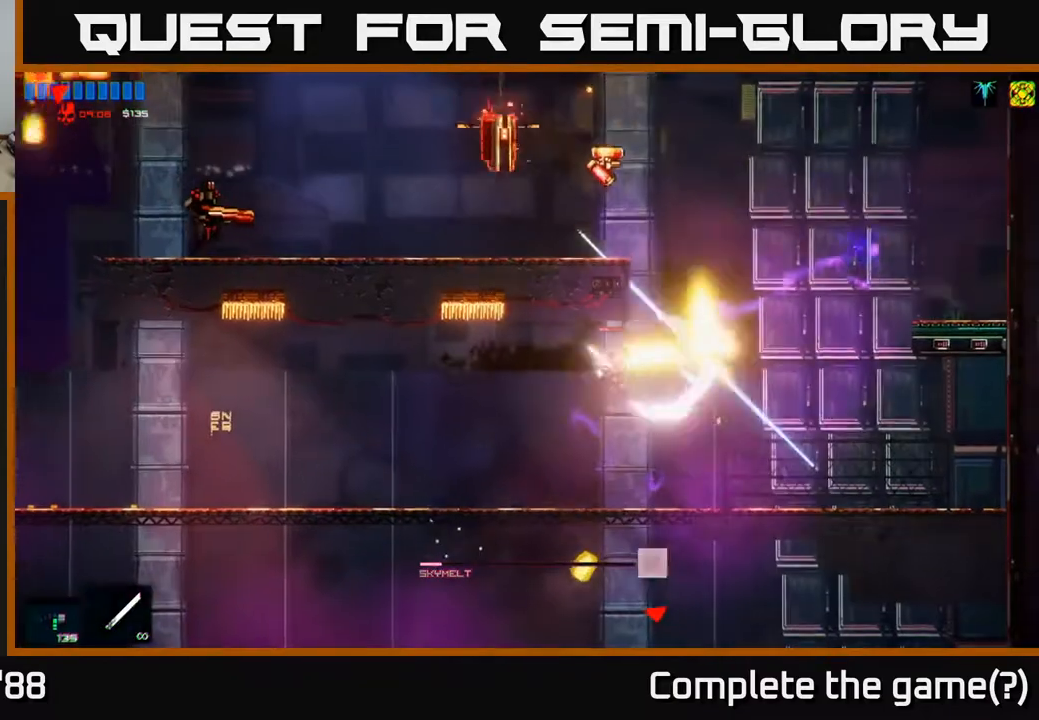
{"buttons": ["A"], "left_stick": "center", "right_stick": "up-left", "events": [[67, "right_stick", "up"], [233, "right_stick", "up-left"], [417, "left_stick", "center"], [433, "A", "down"]]}
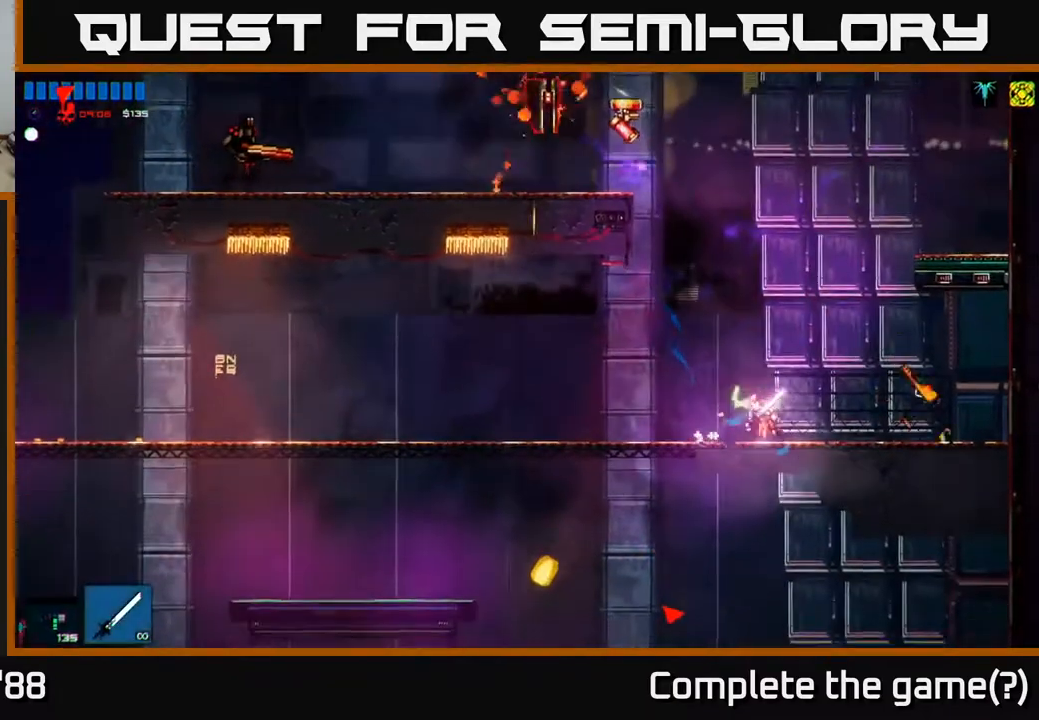
{"buttons": ["R2"], "left_stick": "left", "right_stick": "up-left", "events": [[100, "A", "up"], [167, "left_stick", "left"], [217, "A", "down"], [383, "R2", "down"], [483, "A", "up"]]}
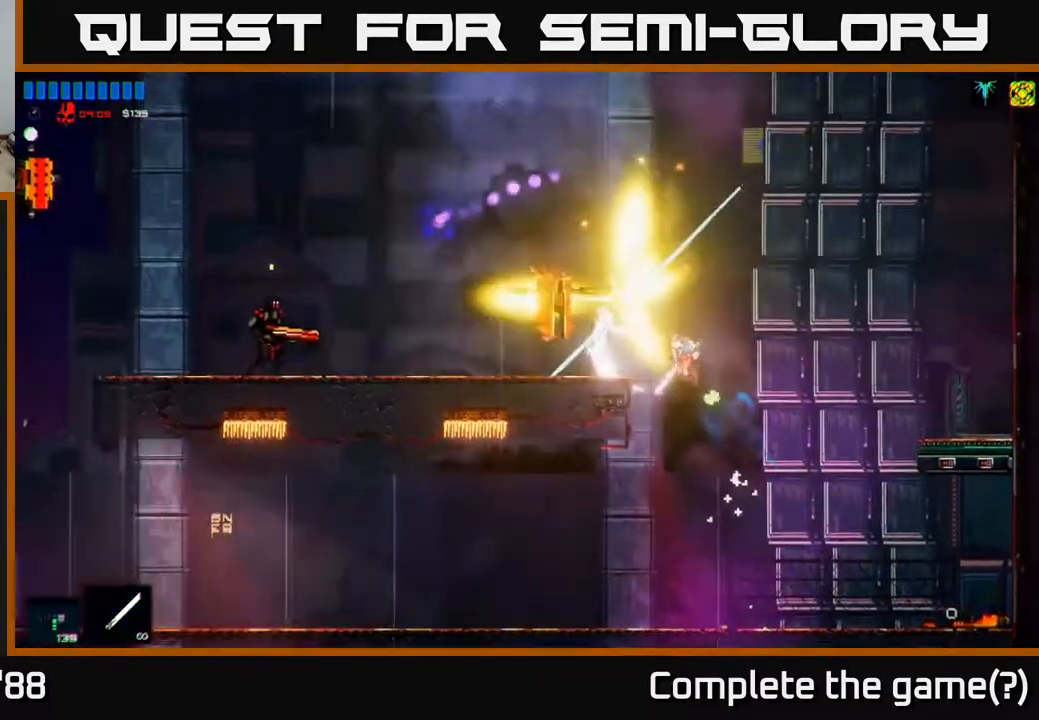
{"buttons": [], "left_stick": "center", "right_stick": "up-left", "events": [[33, "left_stick", "right"], [133, "R2", "up"], [467, "left_stick", "center"]]}
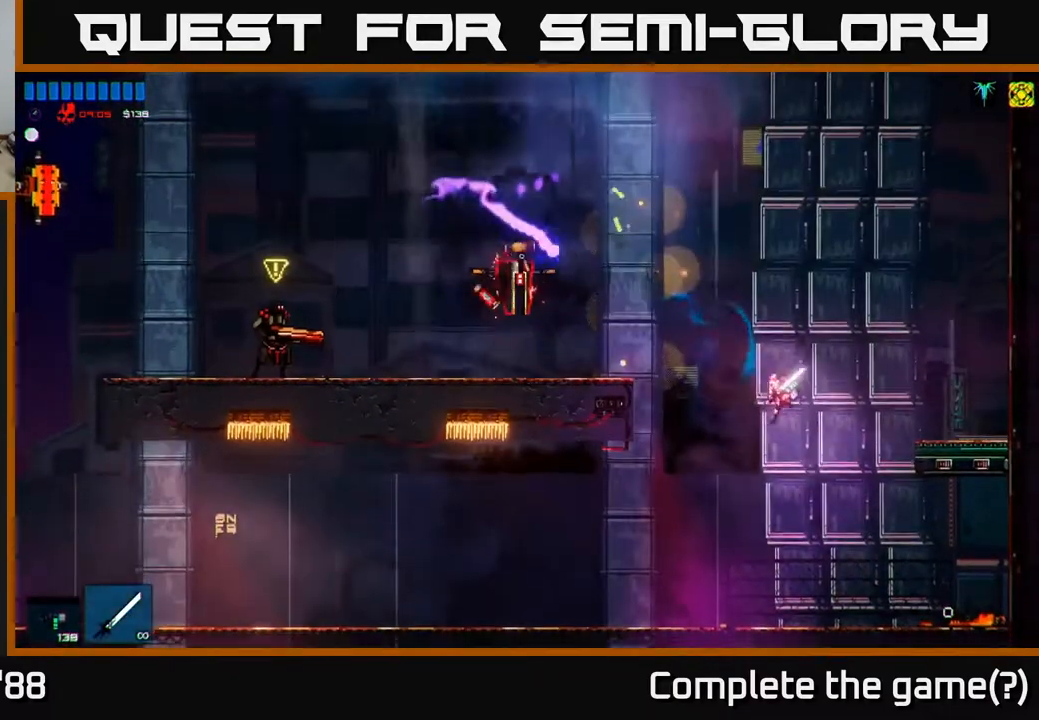
{"buttons": [], "left_stick": "center", "right_stick": "left", "events": [[300, "A", "down"], [483, "A", "up"], [500, "right_stick", "left"]]}
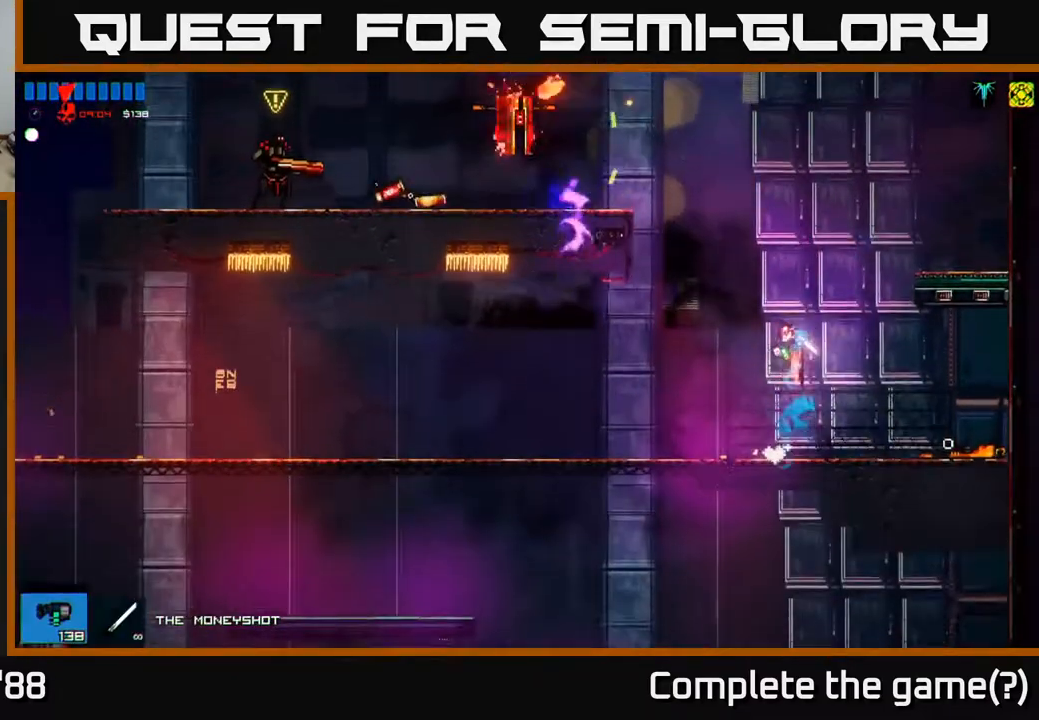
{"buttons": ["R2"], "left_stick": "right", "right_stick": "left", "events": [[83, "A", "down"], [100, "left_stick", "right"], [250, "R2", "down"], [267, "A", "up"]]}
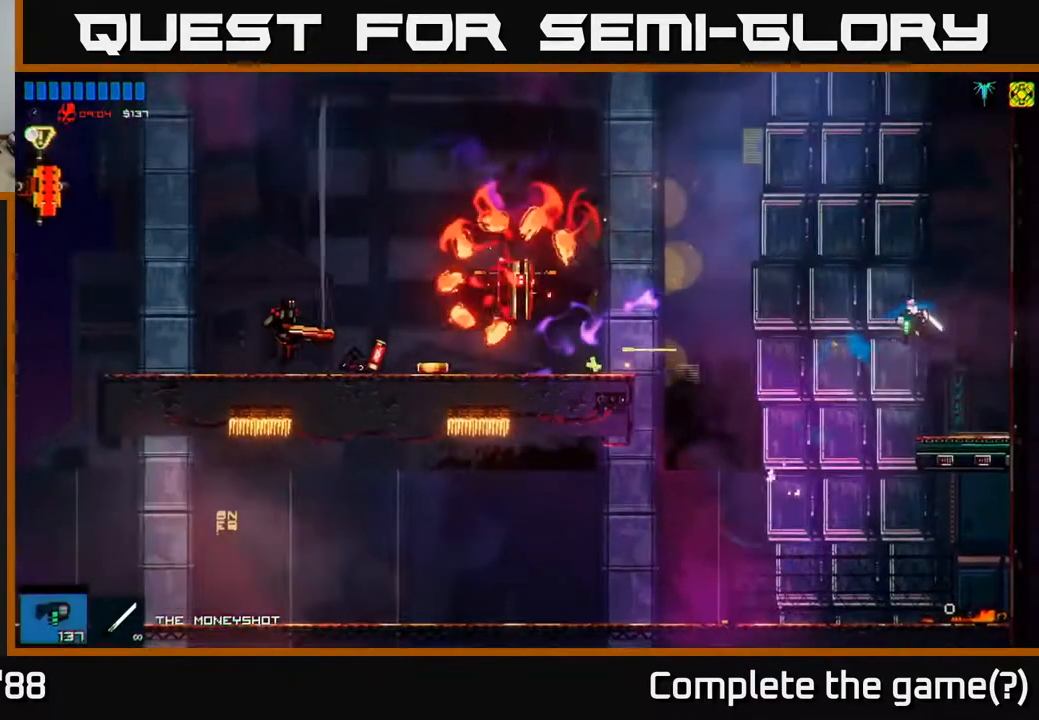
{"buttons": ["R2"], "left_stick": "center", "right_stick": "left", "events": [[183, "left_stick", "center"]]}
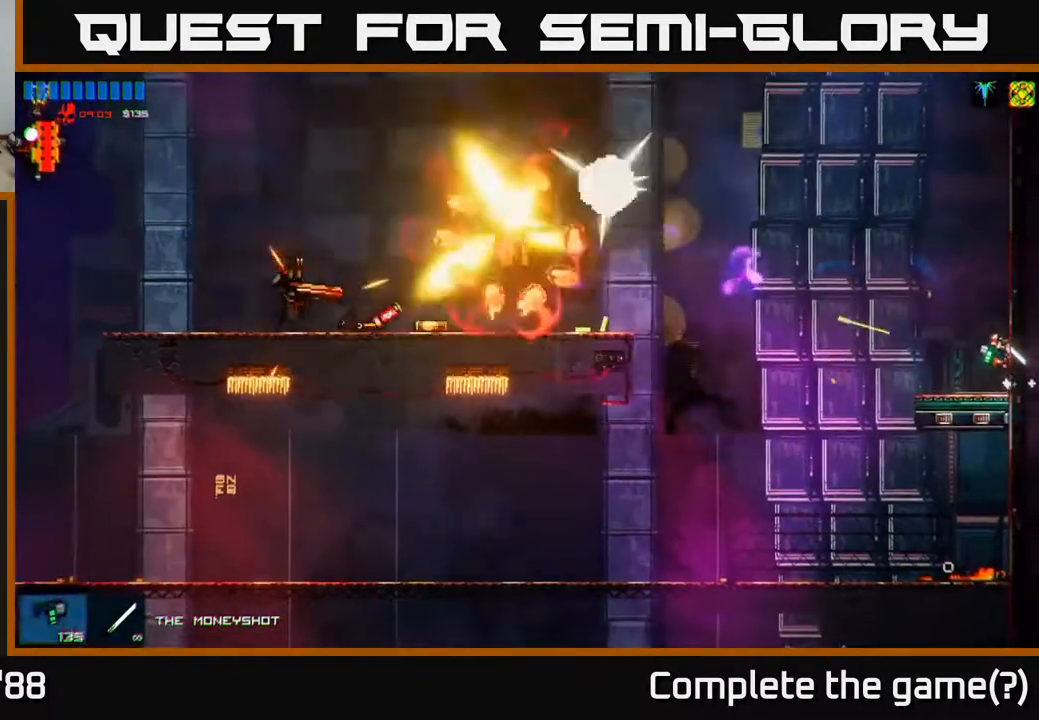
{"buttons": [], "left_stick": "left", "right_stick": "left", "events": [[217, "left_stick", "left"], [250, "R2", "up"]]}
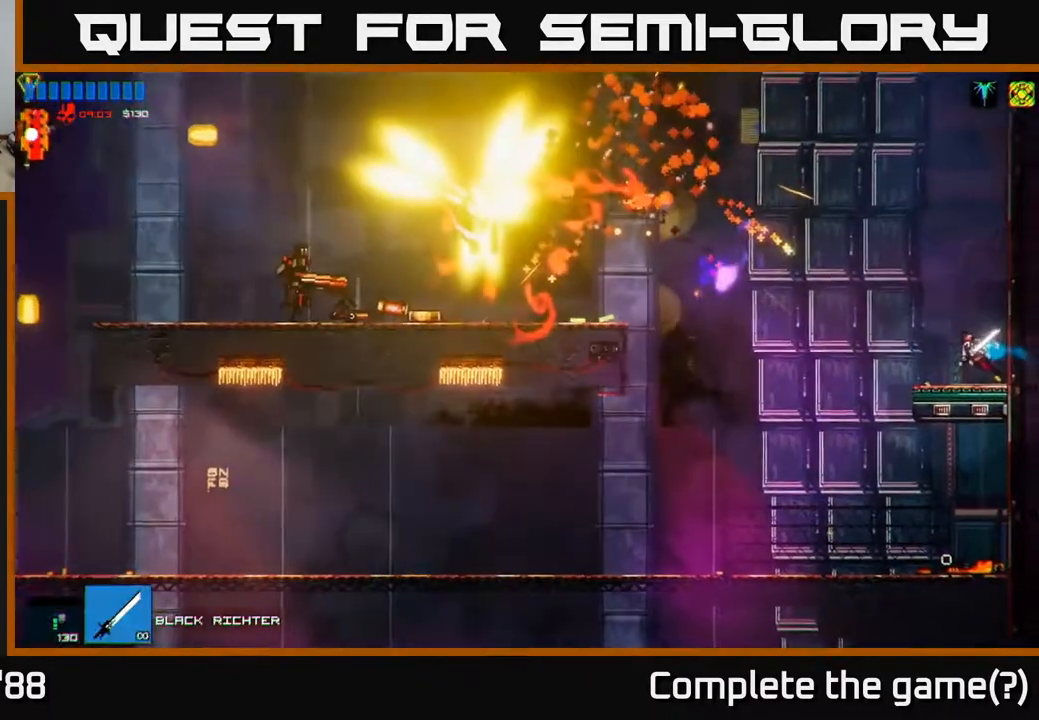
{"buttons": [], "left_stick": "left", "right_stick": "left", "events": []}
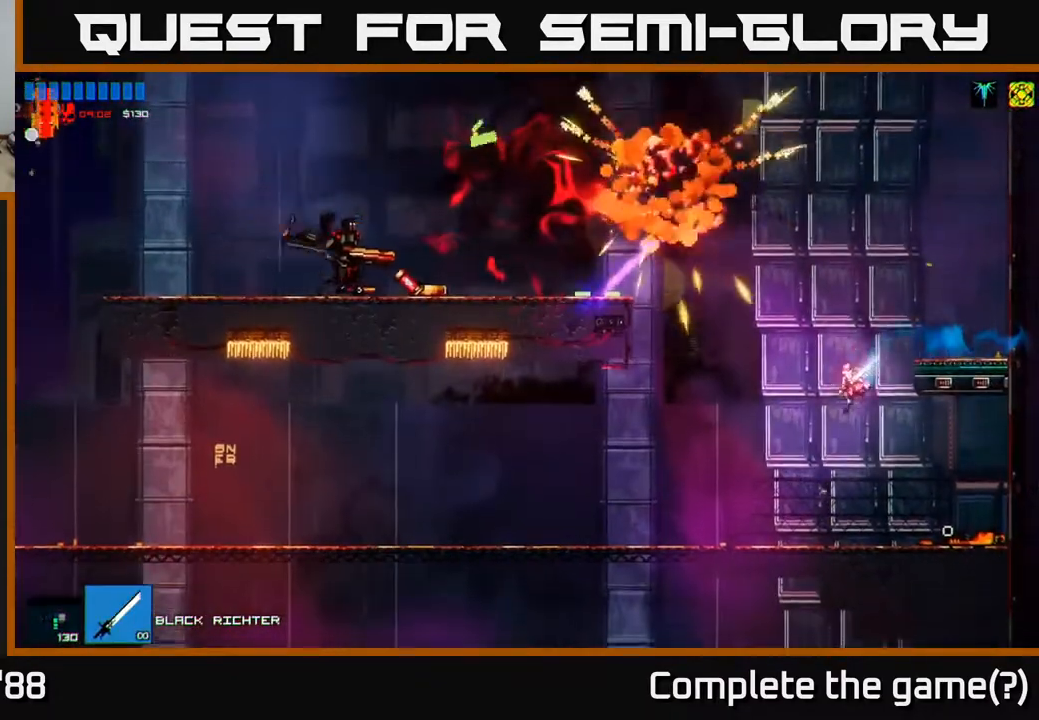
{"buttons": ["A"], "left_stick": "left", "right_stick": "left", "events": [[333, "left_stick", "center"], [433, "A", "down"], [500, "left_stick", "left"]]}
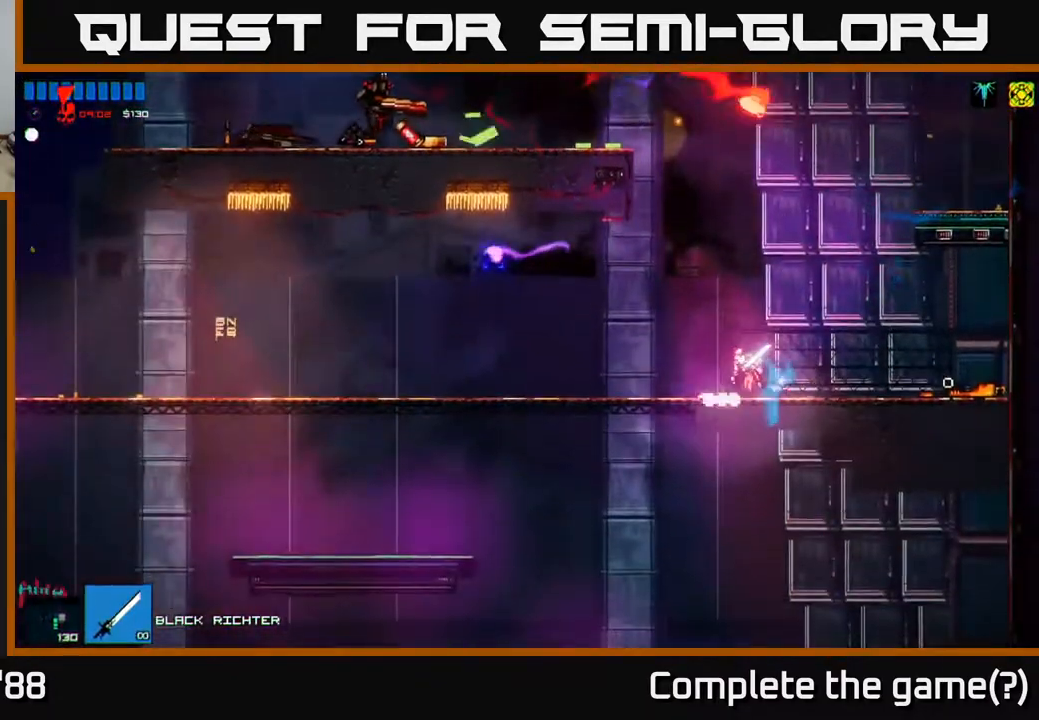
{"buttons": [], "left_stick": "left", "right_stick": "left", "events": [[133, "A", "up"], [250, "A", "down"], [400, "A", "up"]]}
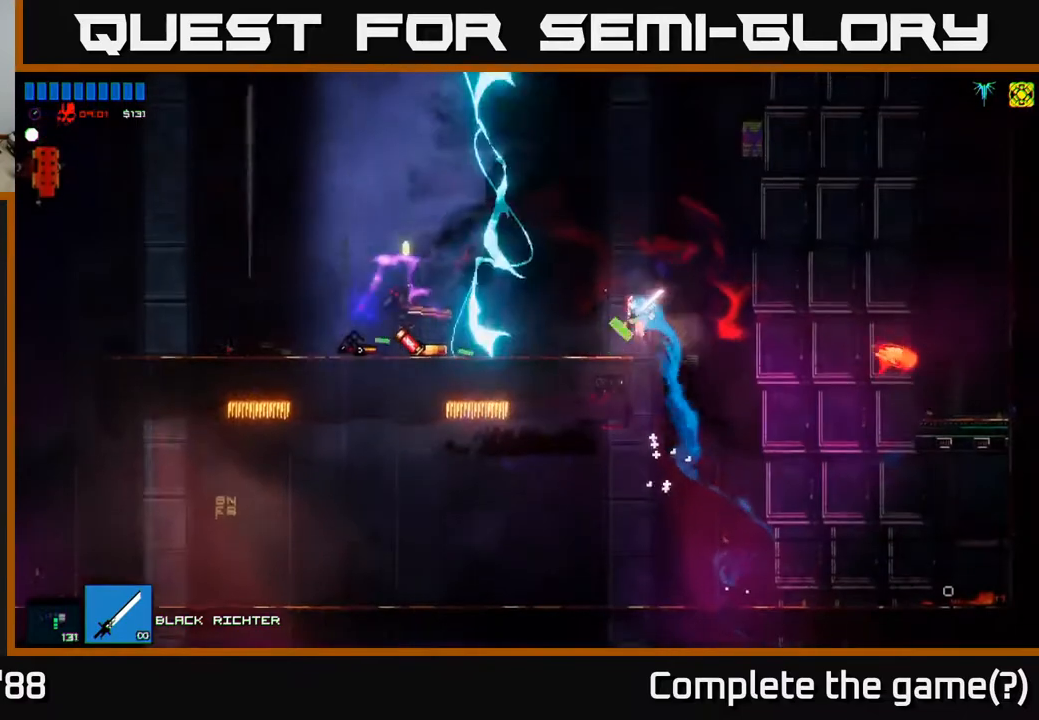
{"buttons": [], "left_stick": "center", "right_stick": "left", "events": [[217, "R2", "down"], [400, "R2", "up"], [483, "left_stick", "center"]]}
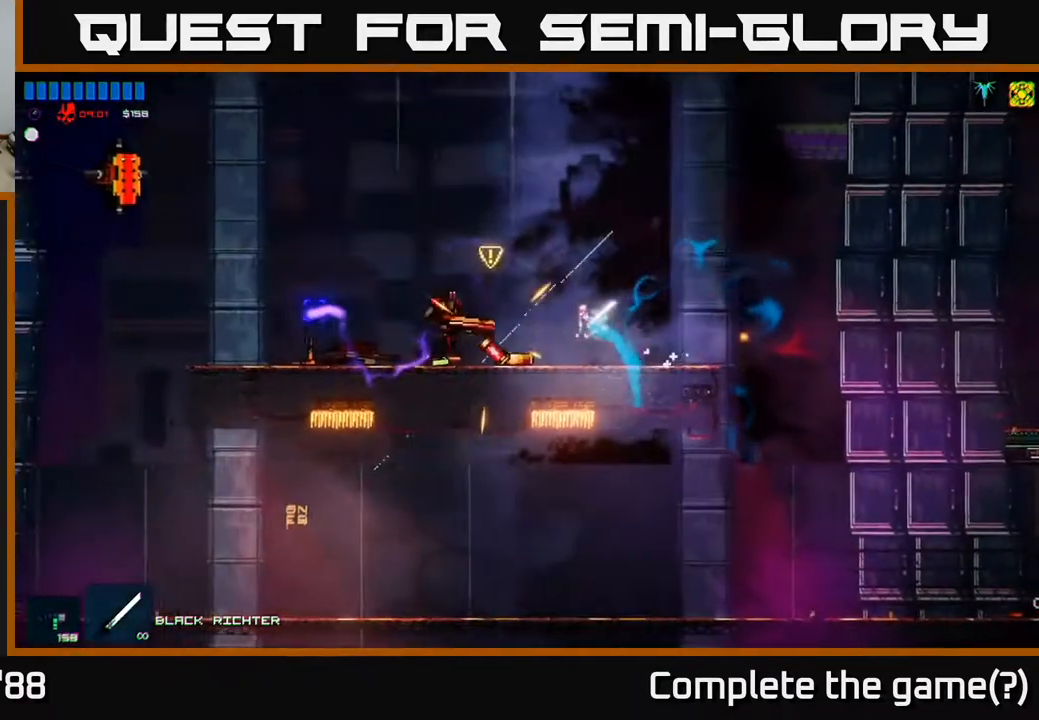
{"buttons": ["R2"], "left_stick": "left", "right_stick": "down", "events": [[133, "A", "down"], [150, "left_stick", "left"], [267, "R2", "down"], [267, "right_stick", "down-left"], [283, "A", "up"], [383, "right_stick", "down"]]}
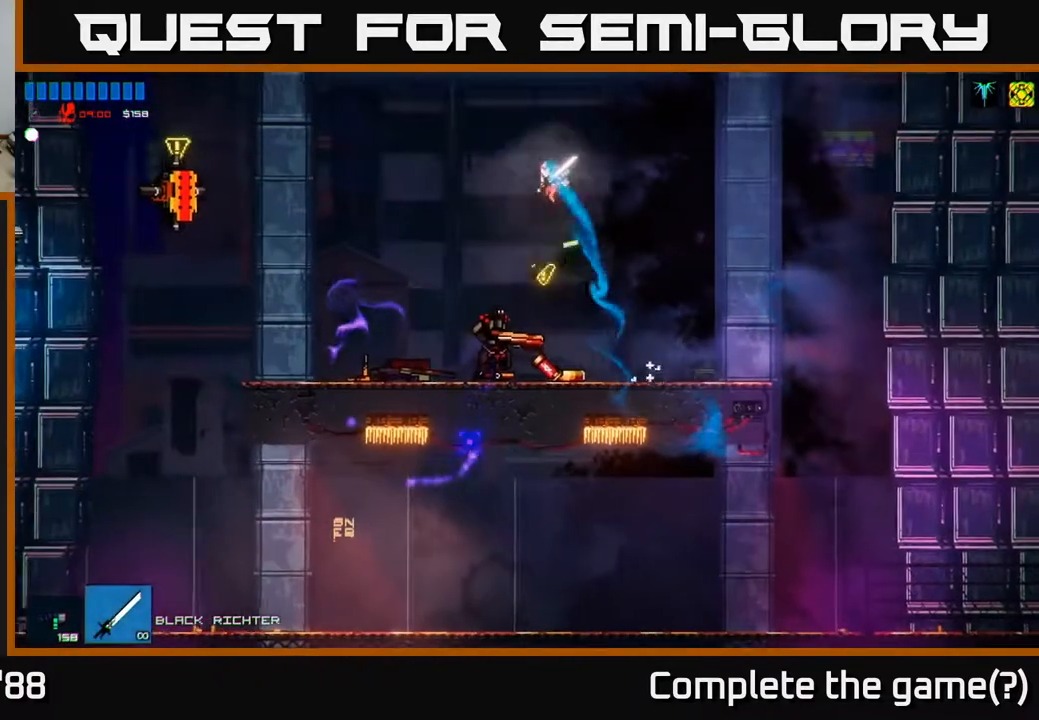
{"buttons": [], "left_stick": "center", "right_stick": "down", "events": [[233, "left_stick", "center"], [383, "R2", "up"]]}
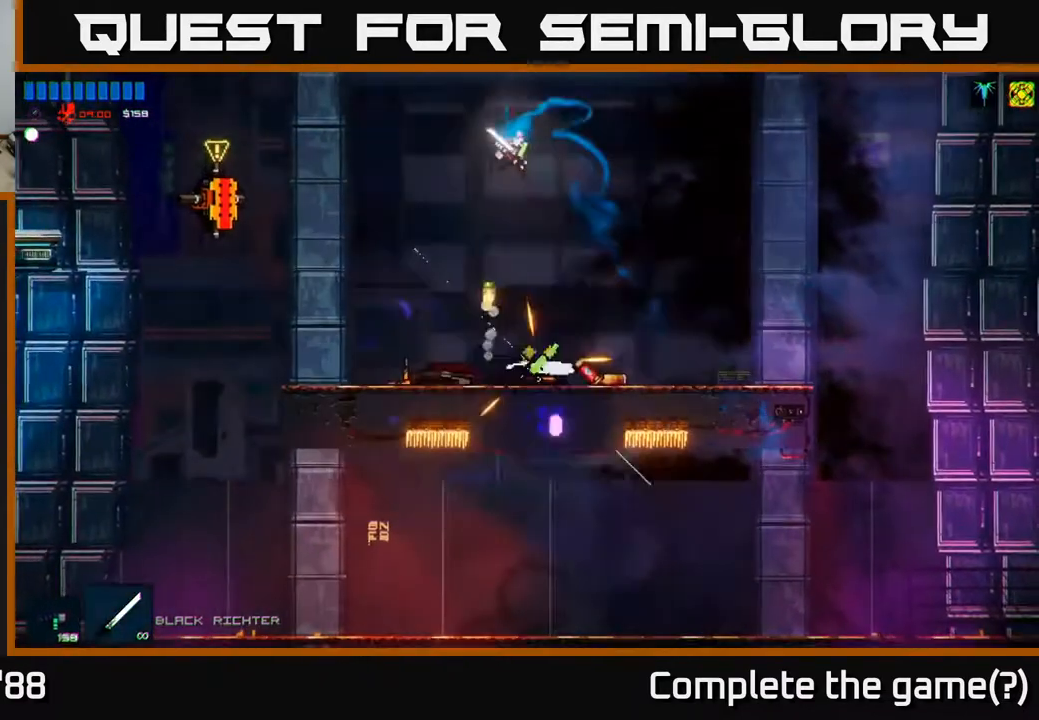
{"buttons": [], "left_stick": "left", "right_stick": "up-left", "events": [[83, "right_stick", "left"], [100, "left_stick", "right"], [250, "left_stick", "left"], [500, "right_stick", "up-left"]]}
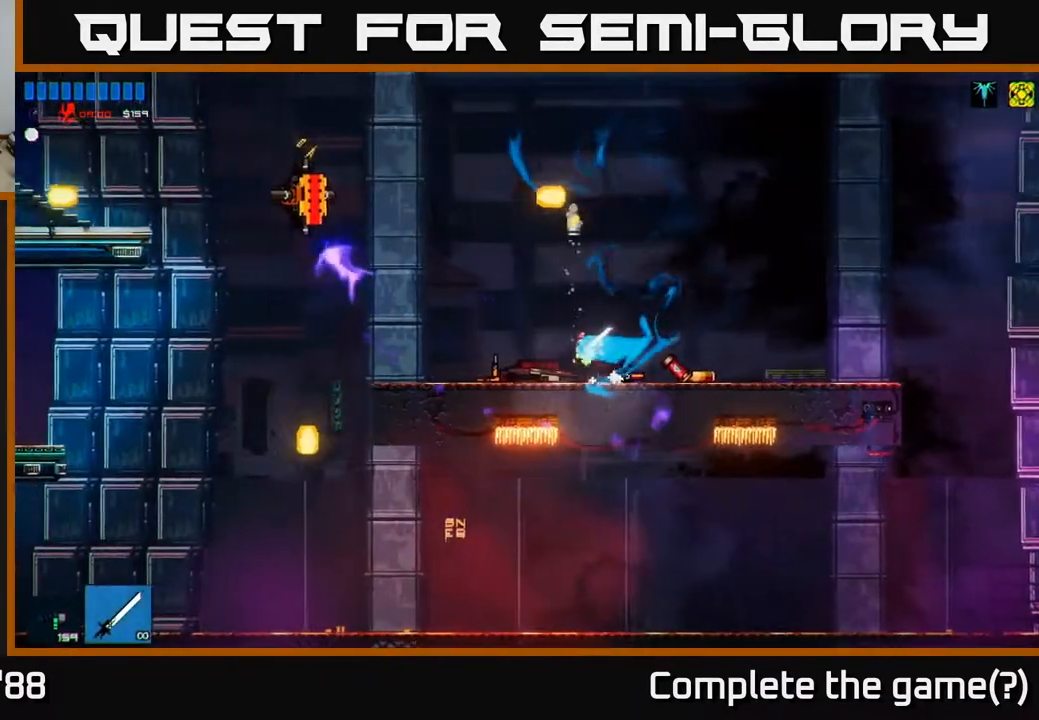
{"buttons": ["R2"], "left_stick": "left", "right_stick": "left", "events": [[217, "A", "down"], [383, "A", "up"], [433, "right_stick", "left"], [500, "R2", "down"]]}
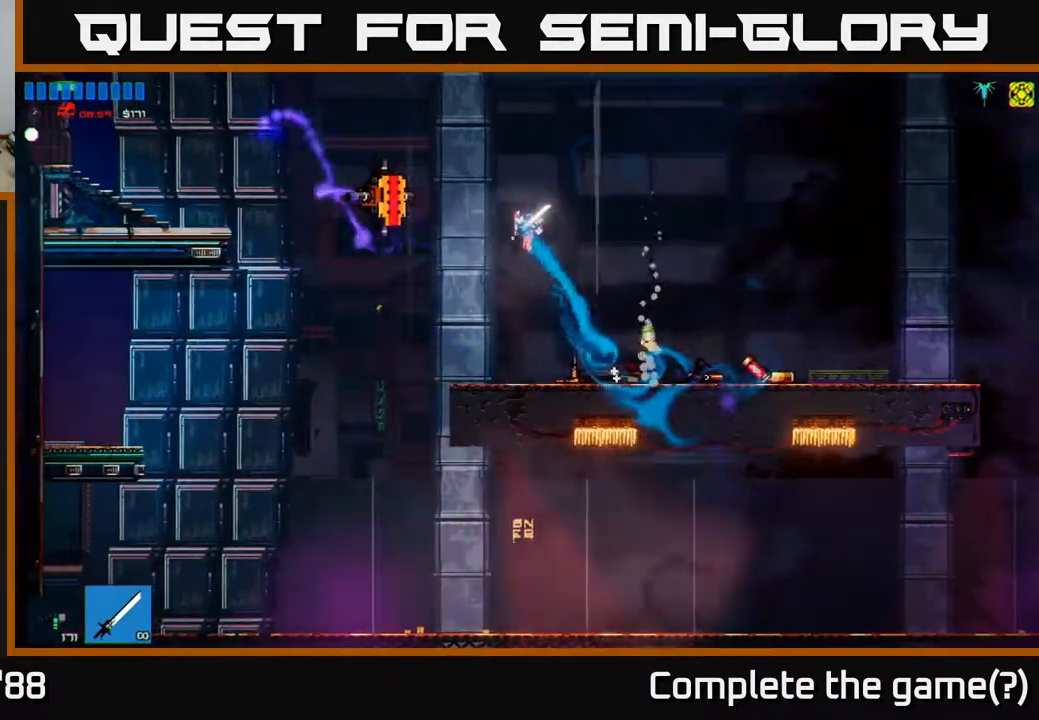
{"buttons": [], "left_stick": "left", "right_stick": "left", "events": [[83, "left_stick", "right"], [150, "R2", "up"], [400, "left_stick", "left"]]}
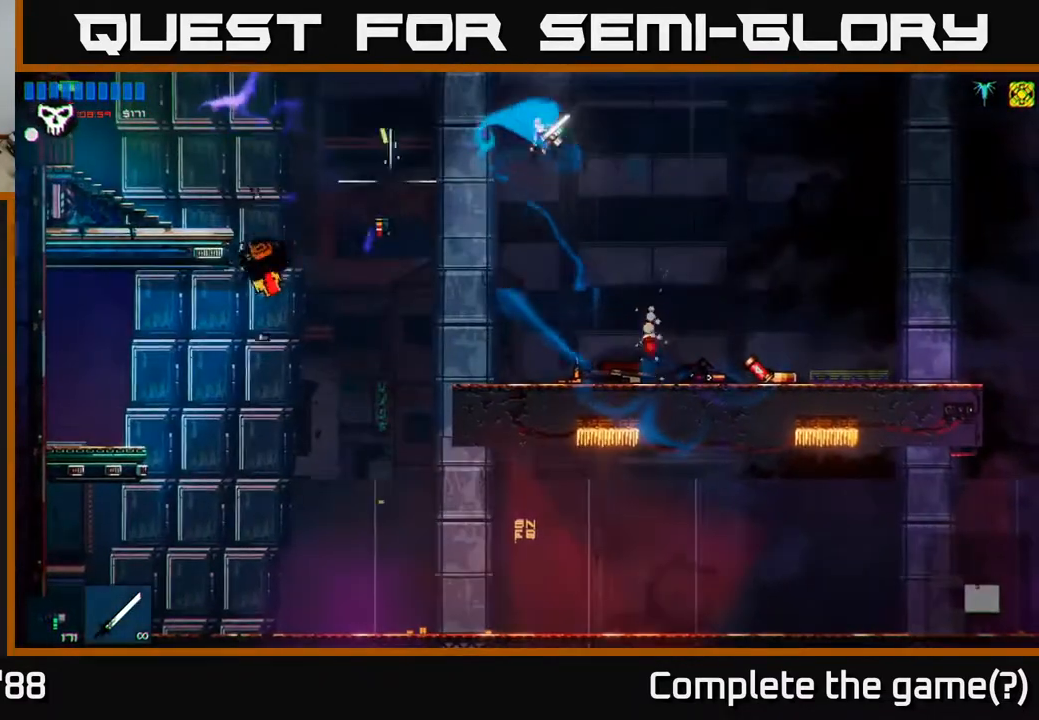
{"buttons": ["Y"], "left_stick": "left", "right_stick": "center", "events": [[50, "right_stick", "up-left"], [183, "right_stick", "center"], [450, "Y", "down"]]}
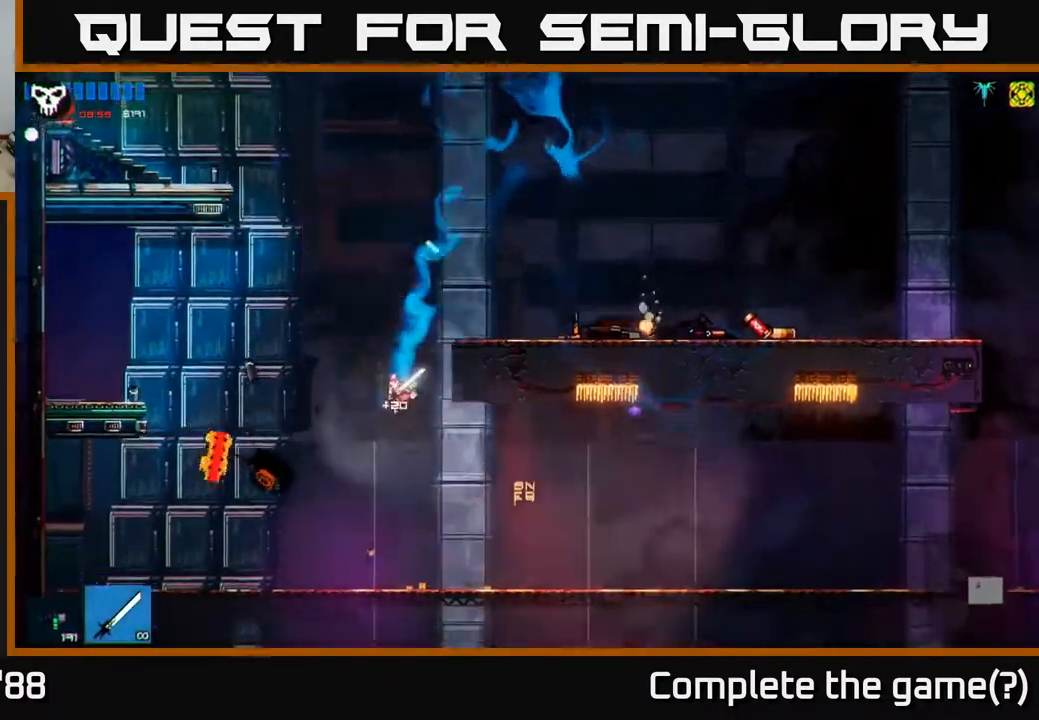
{"buttons": ["A"], "left_stick": "down", "right_stick": "center", "events": [[33, "left_stick", "center"], [50, "Y", "up"], [383, "left_stick", "down"], [450, "A", "down"]]}
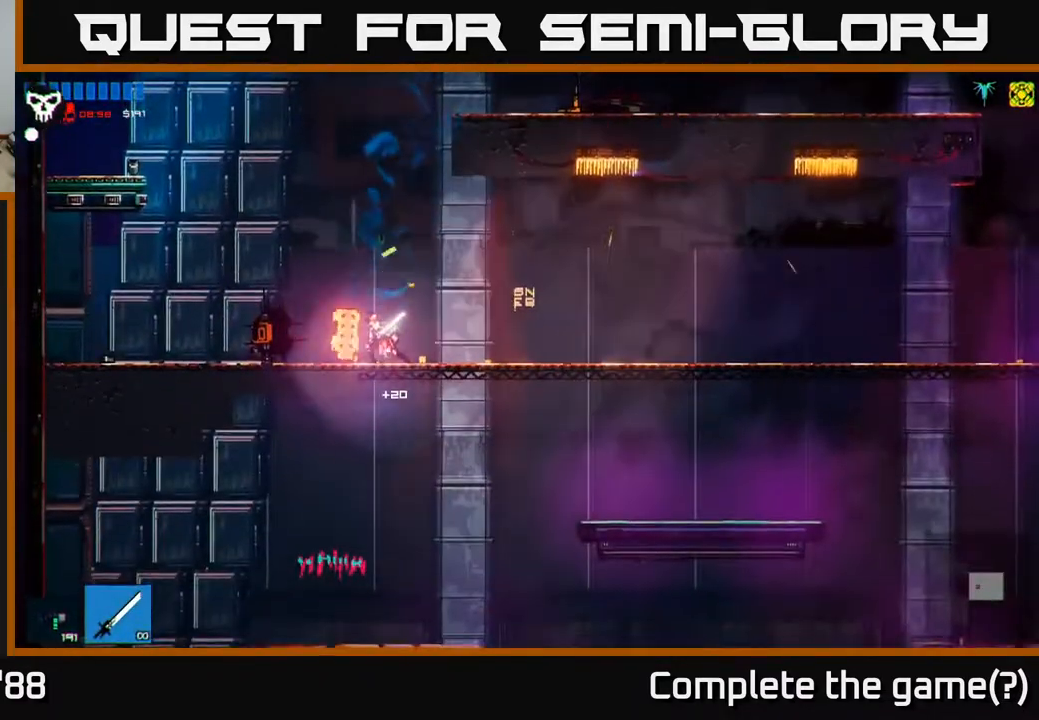
{"buttons": [], "left_stick": "center", "right_stick": "center", "events": [[17, "A", "up"], [83, "left_stick", "center"]]}
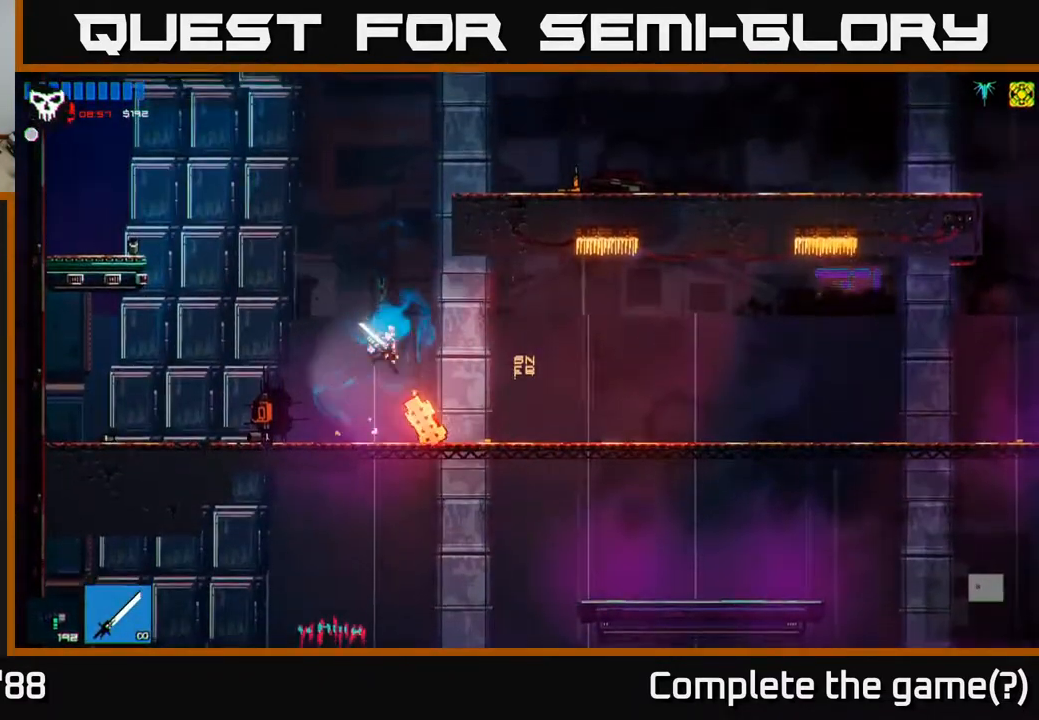
{"buttons": [], "left_stick": "down", "right_stick": "center", "events": [[133, "left_stick", "right"], [317, "left_stick", "down"], [350, "A", "down"], [417, "A", "up"]]}
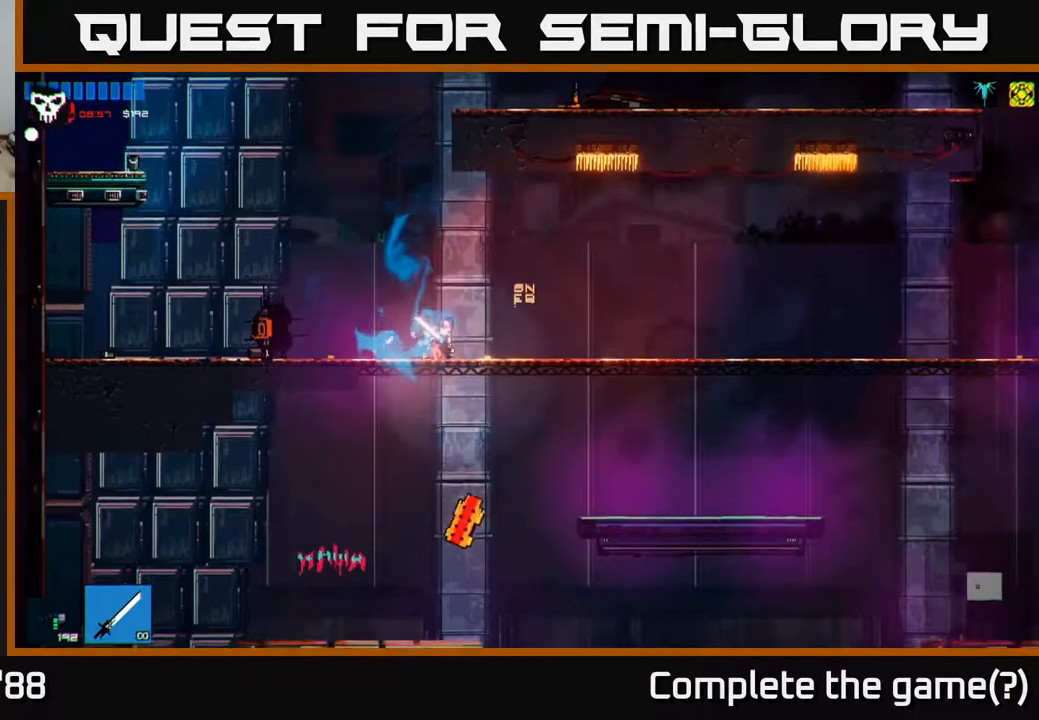
{"buttons": [], "left_stick": "left", "right_stick": "left", "events": [[50, "left_stick", "center"], [183, "left_stick", "left"], [350, "right_stick", "left"]]}
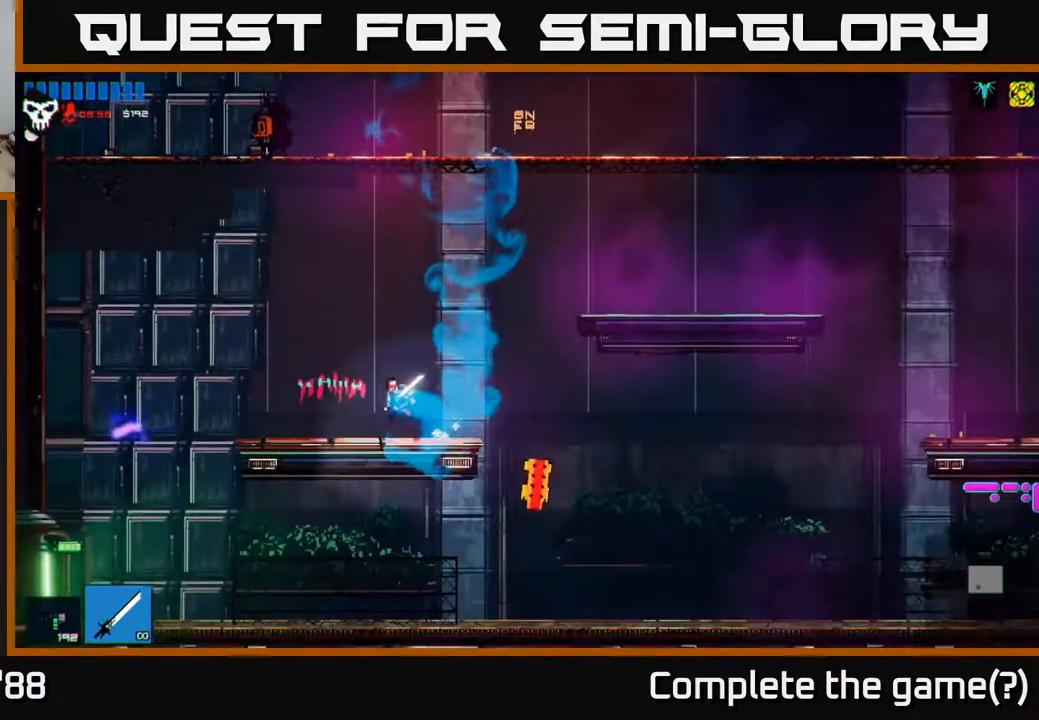
{"buttons": [], "left_stick": "left", "right_stick": "left", "events": []}
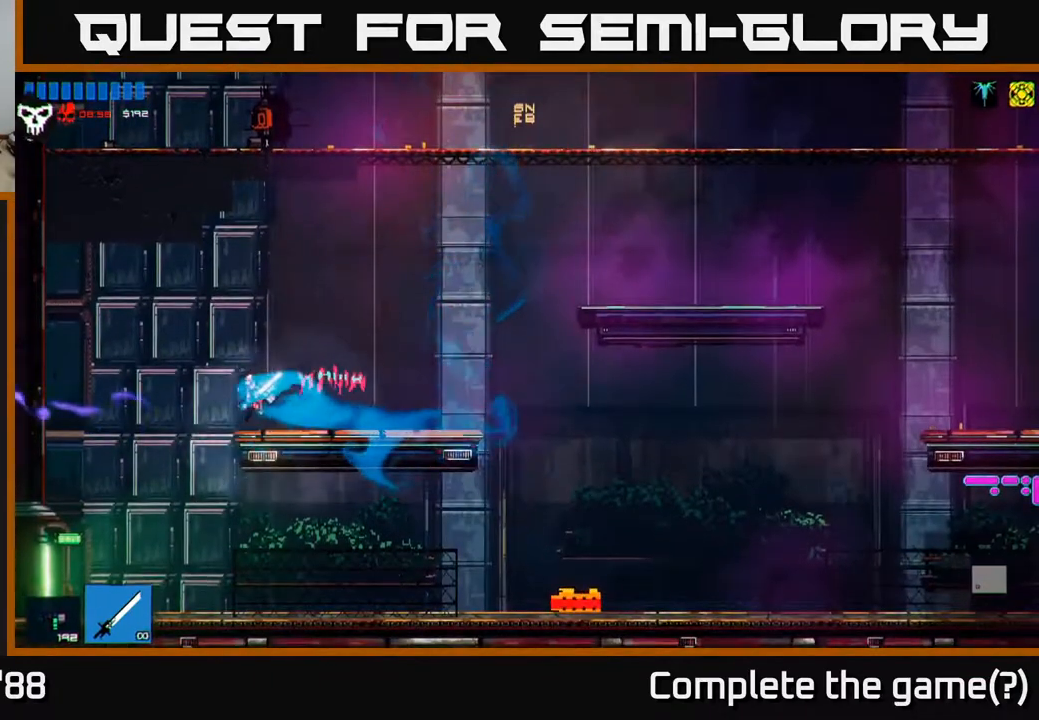
{"buttons": [], "left_stick": "left", "right_stick": "left", "events": []}
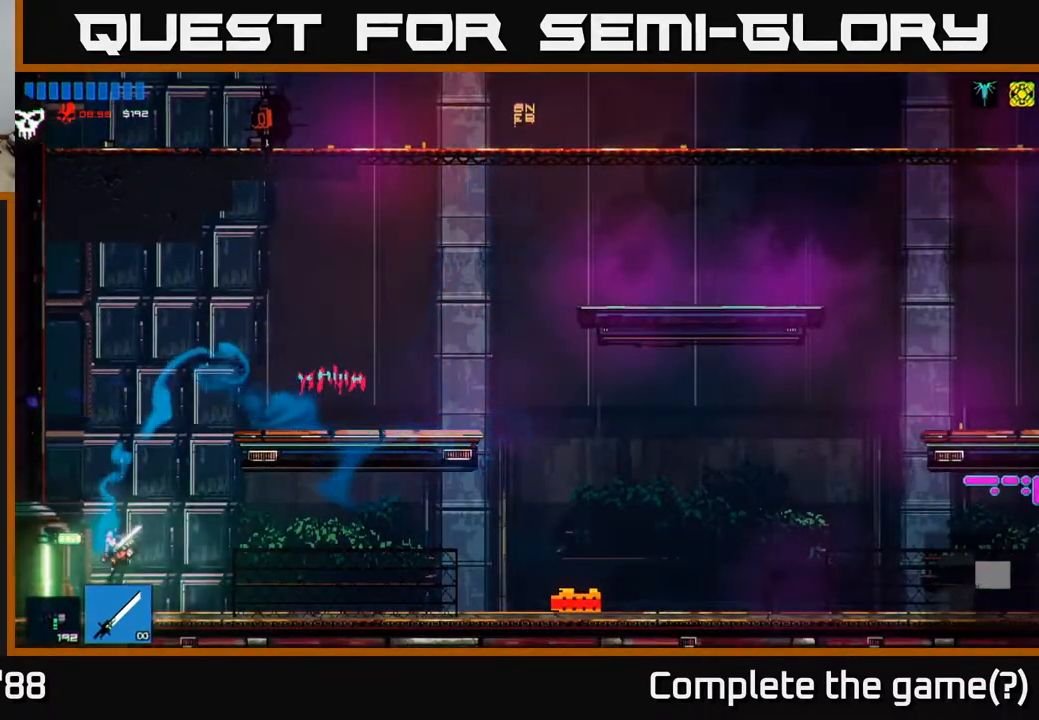
{"buttons": [], "left_stick": "left", "right_stick": "left", "events": []}
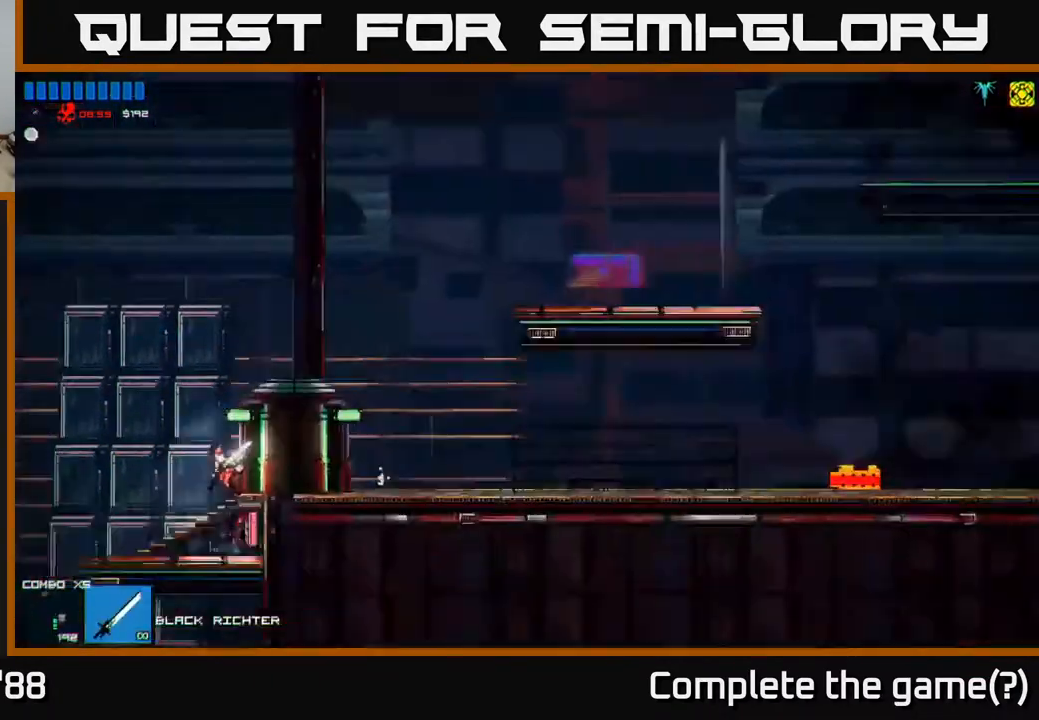
{"buttons": [], "left_stick": "left", "right_stick": "left", "events": []}
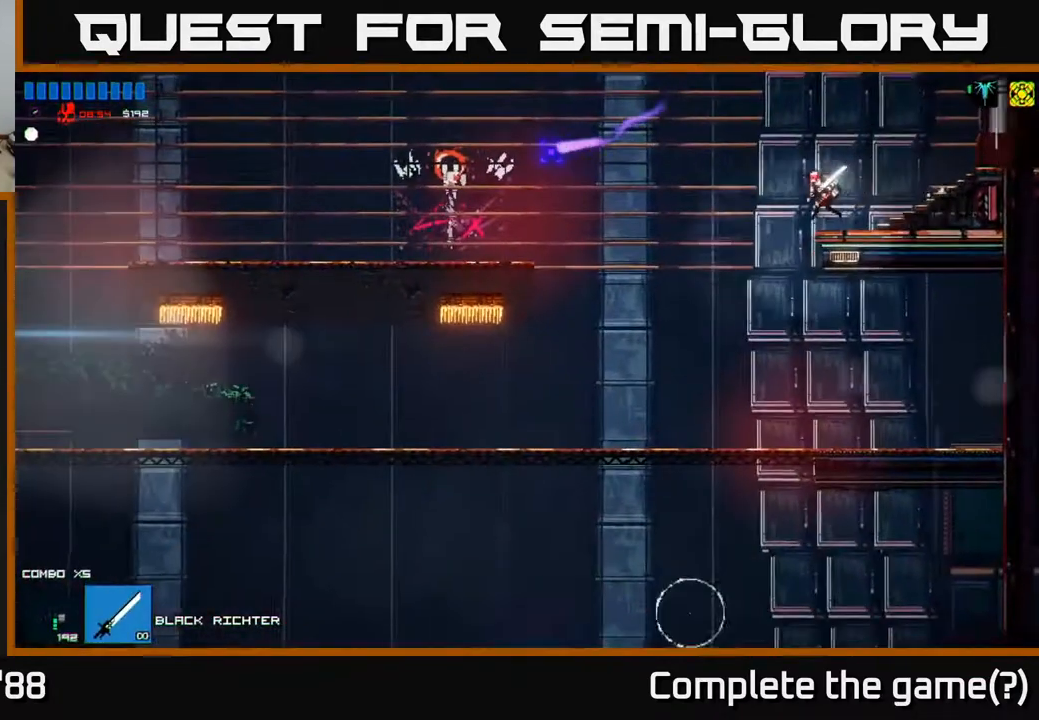
{"buttons": [], "left_stick": "left", "right_stick": "down-left", "events": [[383, "right_stick", "down-left"]]}
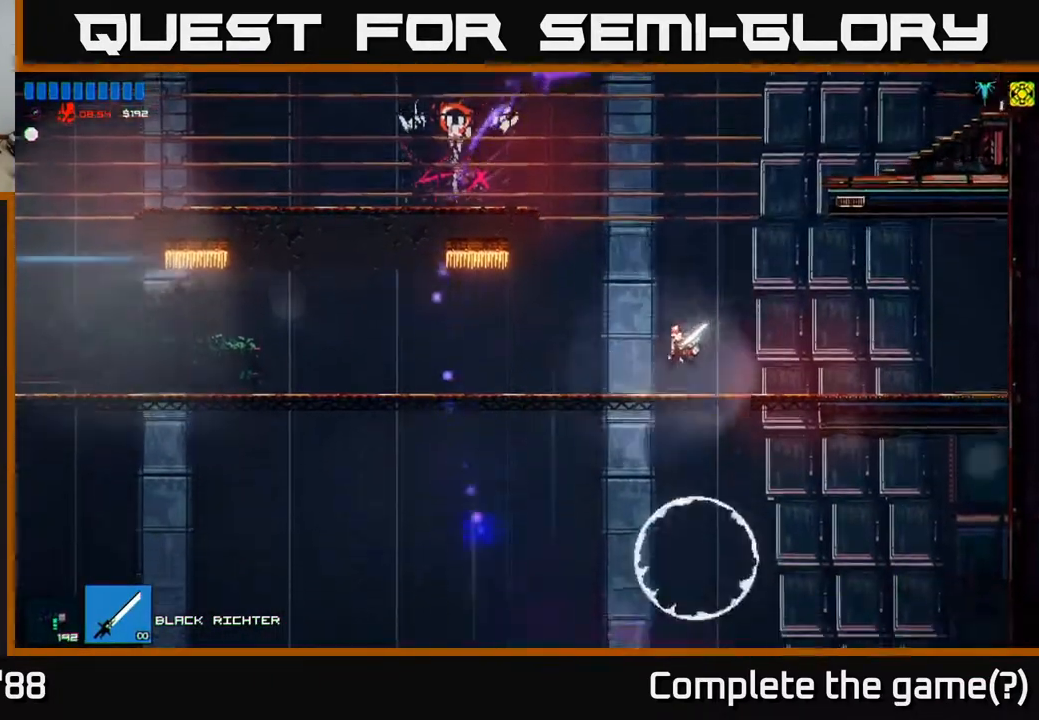
{"buttons": [], "left_stick": "center", "right_stick": "down-right", "events": [[83, "right_stick", "center"], [100, "left_stick", "center"], [167, "left_stick", "down"], [183, "A", "down"], [283, "A", "up"], [367, "left_stick", "center"], [450, "right_stick", "down-right"]]}
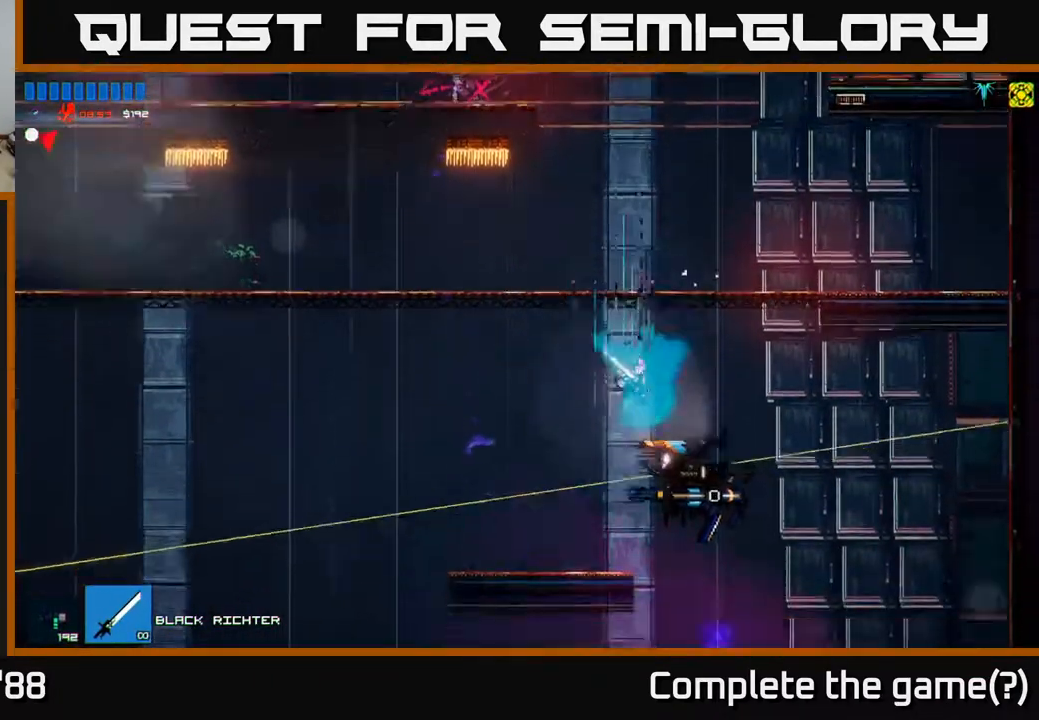
{"buttons": ["R2"], "left_stick": "center", "right_stick": "right", "events": [[17, "R2", "down"], [17, "left_stick", "left"], [150, "R2", "up"], [250, "right_stick", "right"], [350, "left_stick", "center"], [367, "right_stick", "up-right"], [417, "R2", "down"], [483, "right_stick", "right"]]}
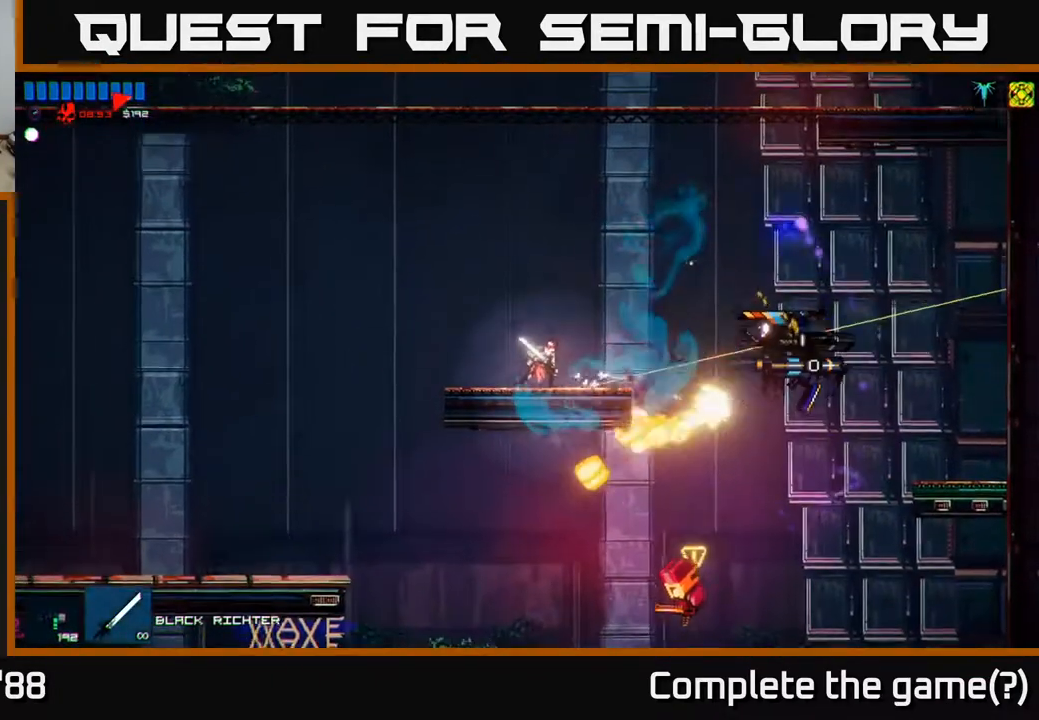
{"buttons": [], "left_stick": "center", "right_stick": "down-right", "events": [[67, "left_stick", "up-right"], [117, "A", "down"], [167, "right_stick", "down-right"], [200, "left_stick", "right"], [283, "A", "up"], [300, "R2", "up"], [417, "left_stick", "center"]]}